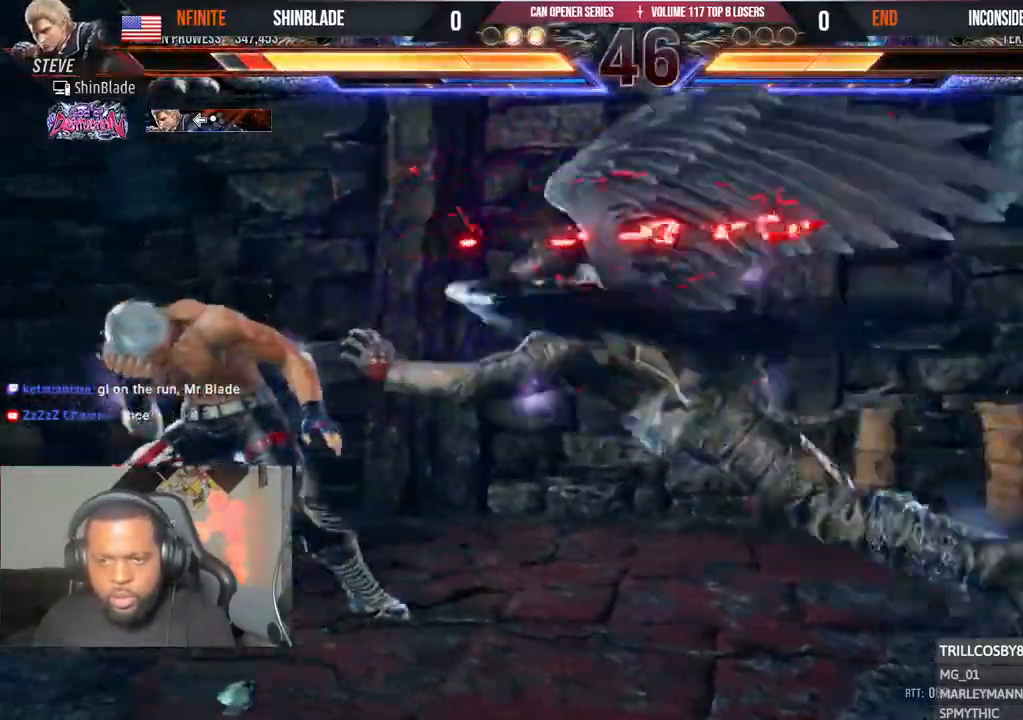
Gameplay with a controller (PlayStation layout); each line is a JSON object with the inputs held at the frame after it. "events" lists button and stick changes between this image and that frame as [ms after this image, input, new state], when the widget could be followed in between.
{"buttons": ["DPAD_LEFT"], "left_stick": "center", "right_stick": "center", "events": []}
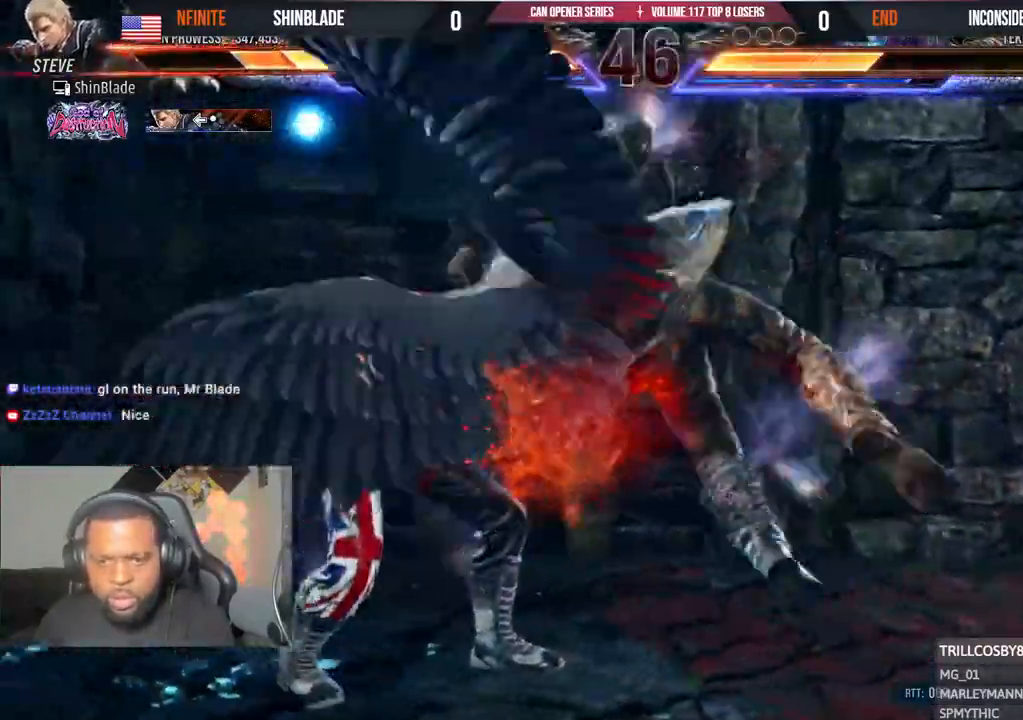
{"buttons": ["SQUARE", "DPAD_LEFT"], "left_stick": "center", "right_stick": "center", "events": [[467, "SQUARE", "down"]]}
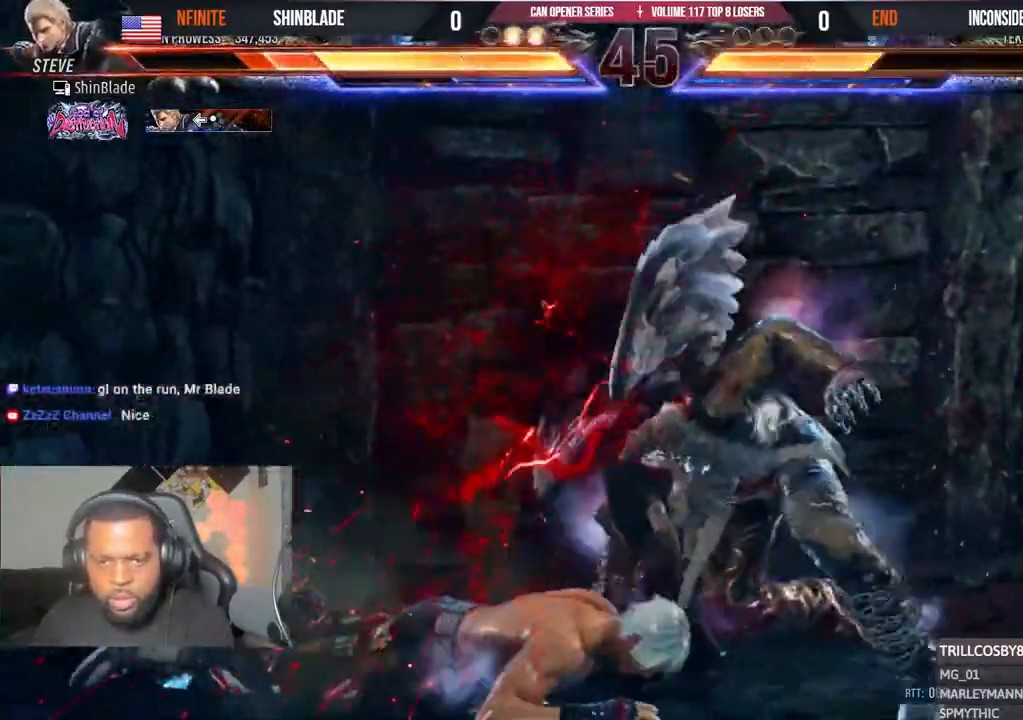
{"buttons": ["SQUARE", "DPAD_DOWN"], "left_stick": "center", "right_stick": "center", "events": [[17, "SQUARE", "up"], [83, "DPAD_LEFT", "up"], [150, "DPAD_DOWN", "down"], [217, "SQUARE", "down"], [283, "SQUARE", "up"], [350, "SQUARE", "down"], [417, "SQUARE", "up"], [467, "SQUARE", "down"]]}
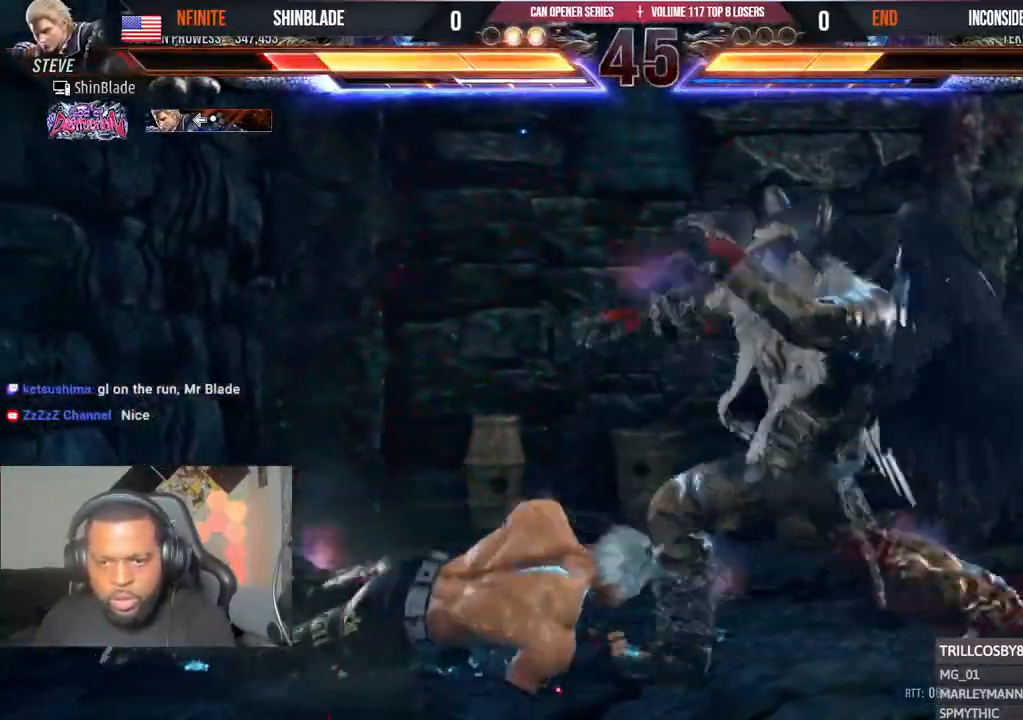
{"buttons": ["DPAD_LEFT"], "left_stick": "center", "right_stick": "center", "events": [[17, "SQUARE", "up"], [83, "SQUARE", "down"], [150, "SQUARE", "up"], [200, "SQUARE", "down"], [350, "SQUARE", "up"], [500, "DPAD_DOWN", "up"], [500, "DPAD_LEFT", "down"]]}
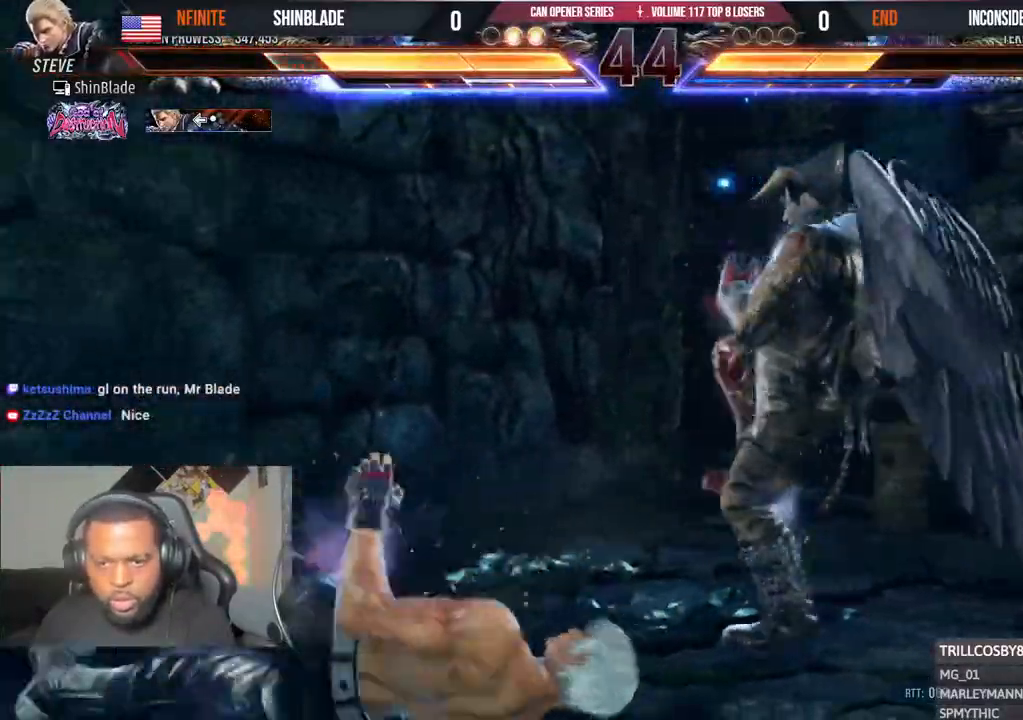
{"buttons": ["DPAD_LEFT"], "left_stick": "center", "right_stick": "center", "events": []}
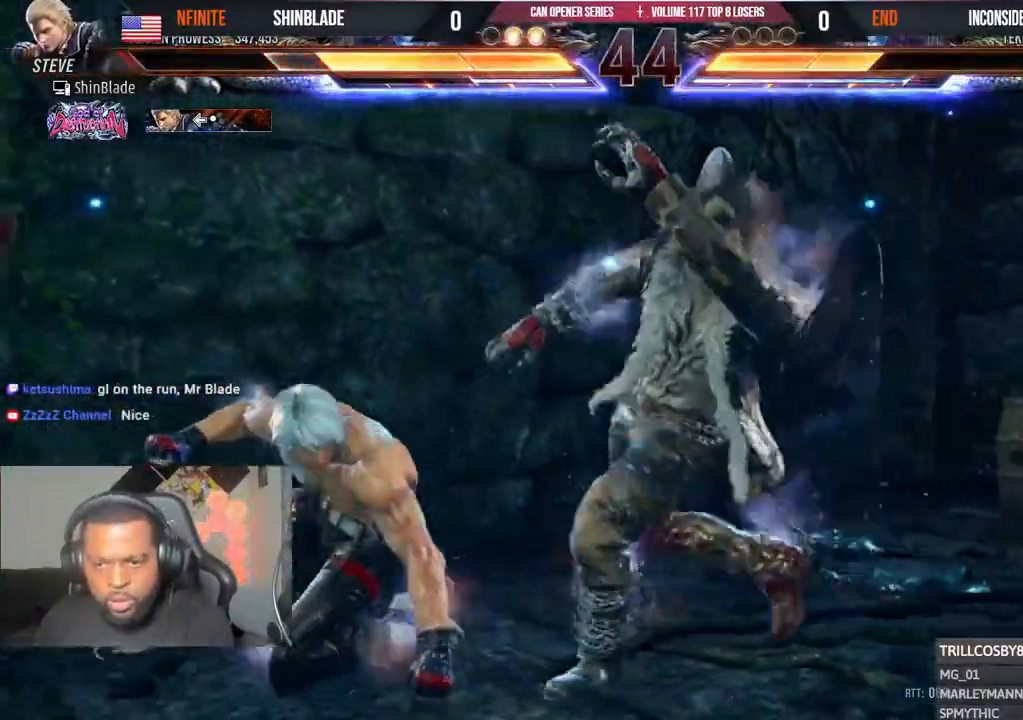
{"buttons": ["DPAD_DOWN"], "left_stick": "center", "right_stick": "center", "events": [[167, "DPAD_LEFT", "up"], [300, "DPAD_DOWN", "down"], [367, "DPAD_DOWN", "up"], [450, "DPAD_DOWN", "down"]]}
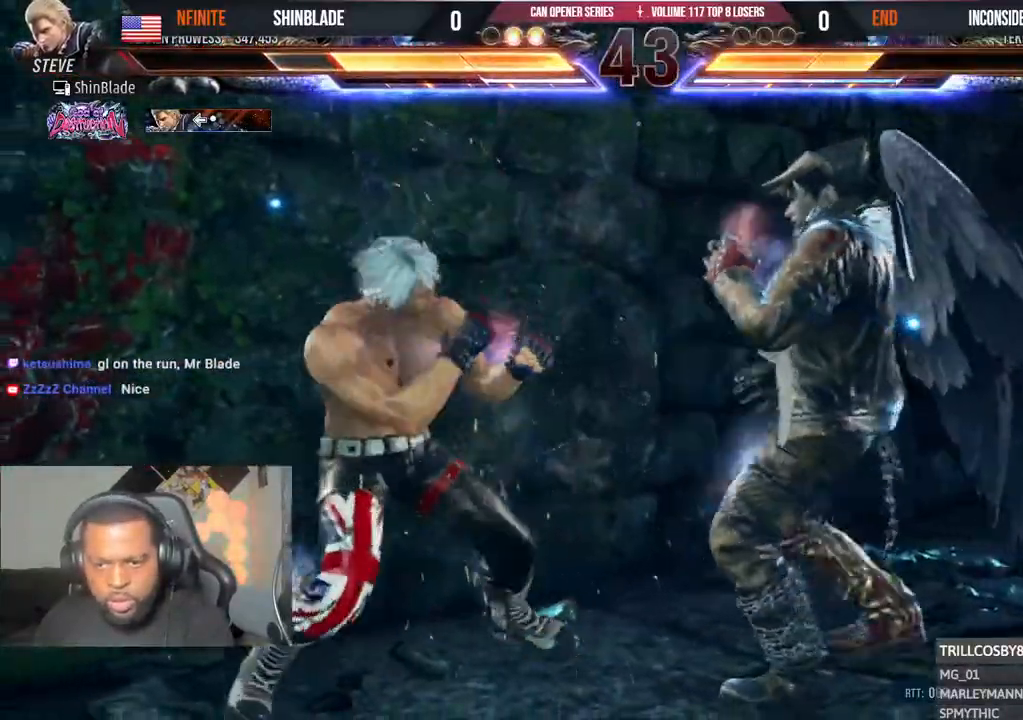
{"buttons": ["DPAD_RIGHT"], "left_stick": "center", "right_stick": "center", "events": [[67, "CIRCLE", "down"], [67, "DPAD_DOWN", "up"], [183, "SQUARE", "down"], [283, "CIRCLE", "up"], [317, "DPAD_RIGHT", "down"], [350, "SQUARE", "up"]]}